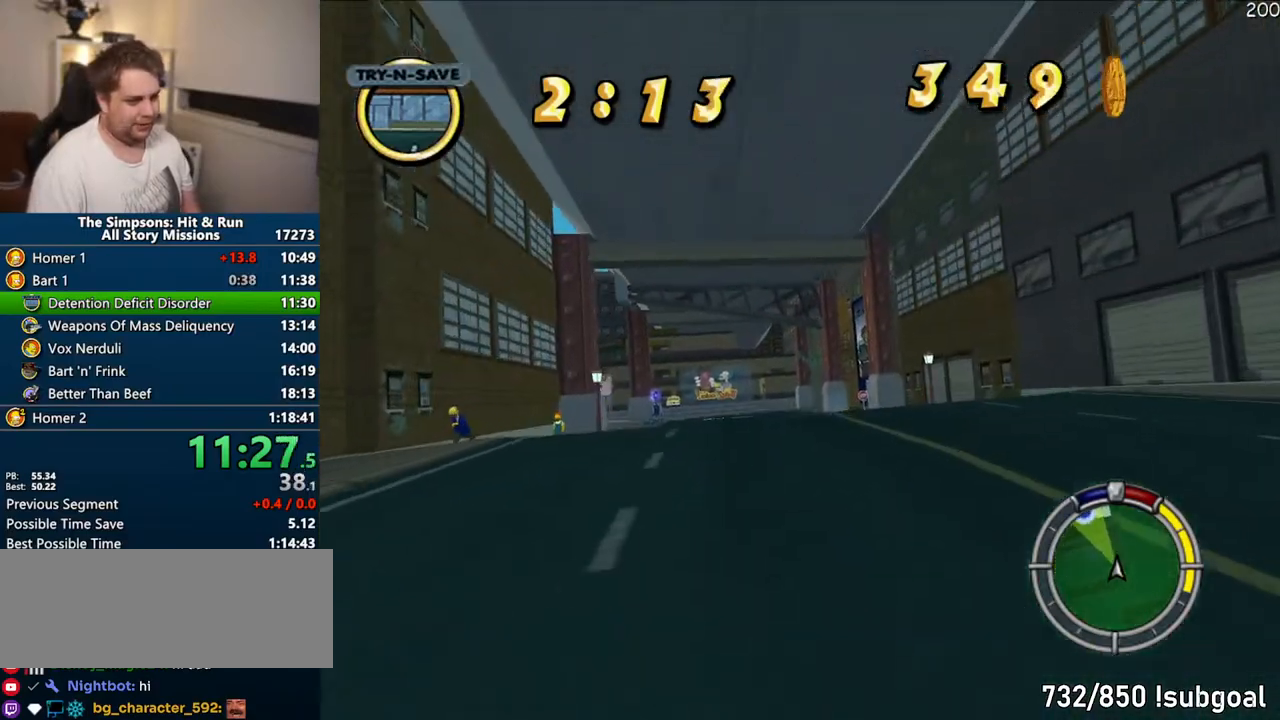
Gameplay with a controller (PlayStation layout); each line is a JSON object with the inputs held at the frame after it (dt_ms = milliseconds from this image to that frame). "events" lists button and stick changes between this image and that frame as [ms after this image, input, new state], when the widget could be followed in between. Not read: L3 R3.
{"dt_ms": 500, "buttons": ["CROSS"], "left_stick": "center", "right_stick": "center"}
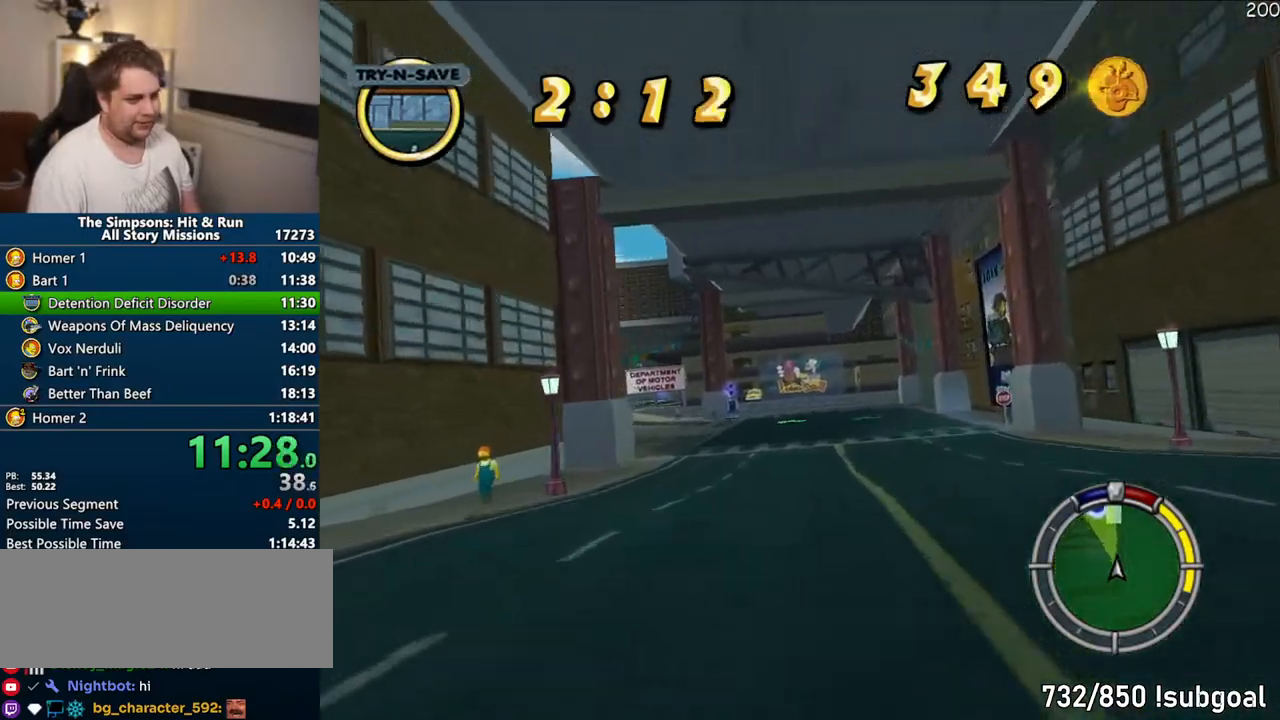
{"dt_ms": 1000, "buttons": ["CROSS"], "left_stick": "center", "right_stick": "center"}
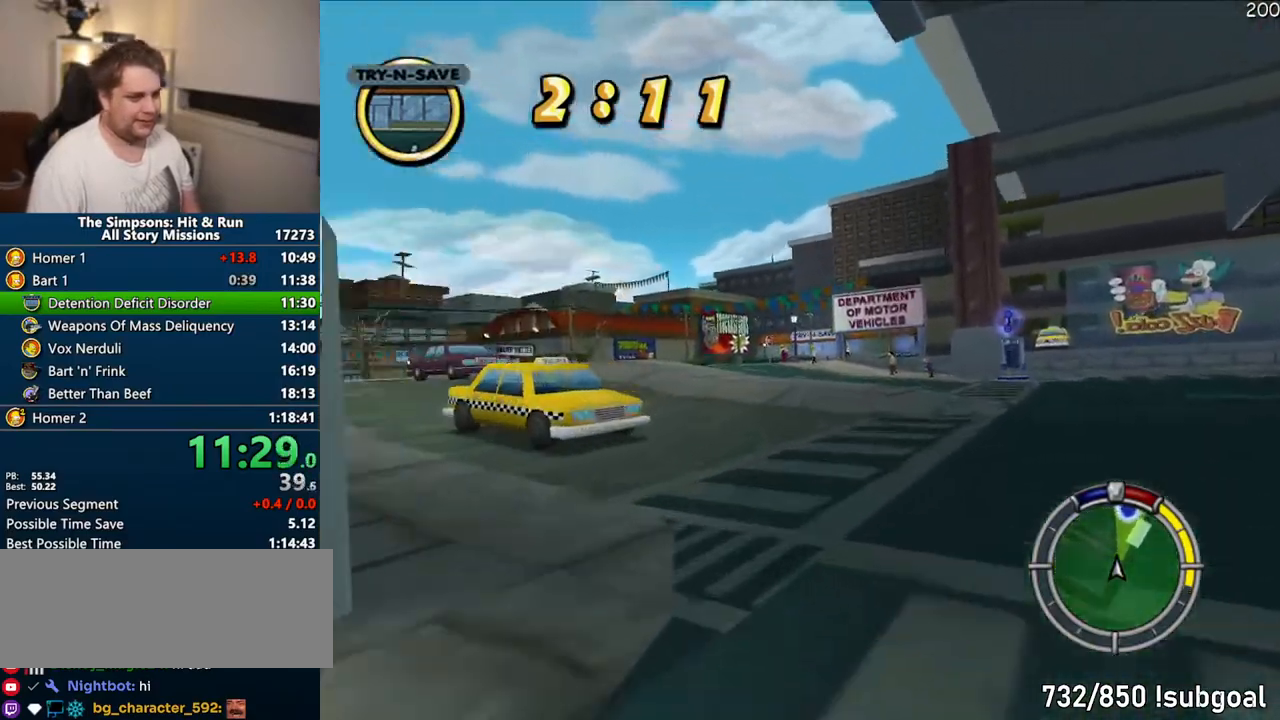
{"dt_ms": 500, "buttons": ["CROSS"], "left_stick": "right", "right_stick": "center", "events": [[367, "right_stick", "down"], [450, "right_stick", "center"], [483, "left_stick", "right"]]}
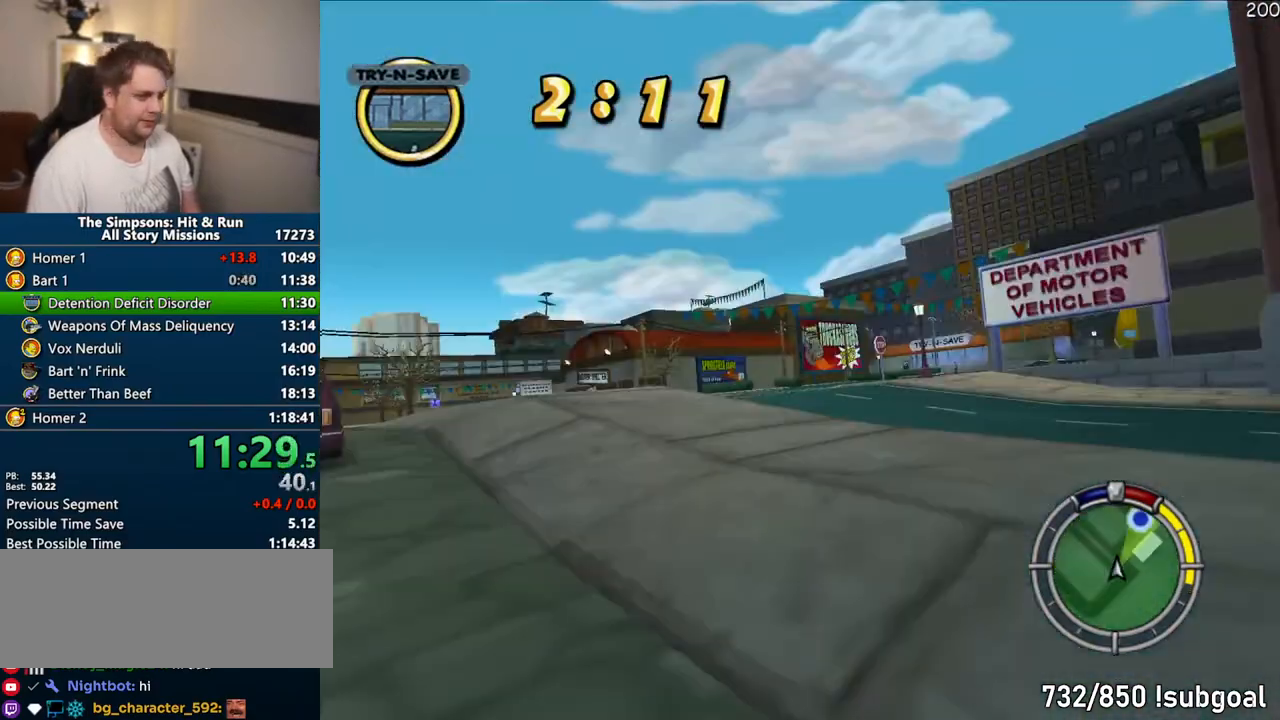
{"dt_ms": 500, "buttons": ["CROSS"], "left_stick": "center", "right_stick": "center", "events": [[150, "left_stick", "center"], [300, "left_stick", "right"], [500, "left_stick", "center"]]}
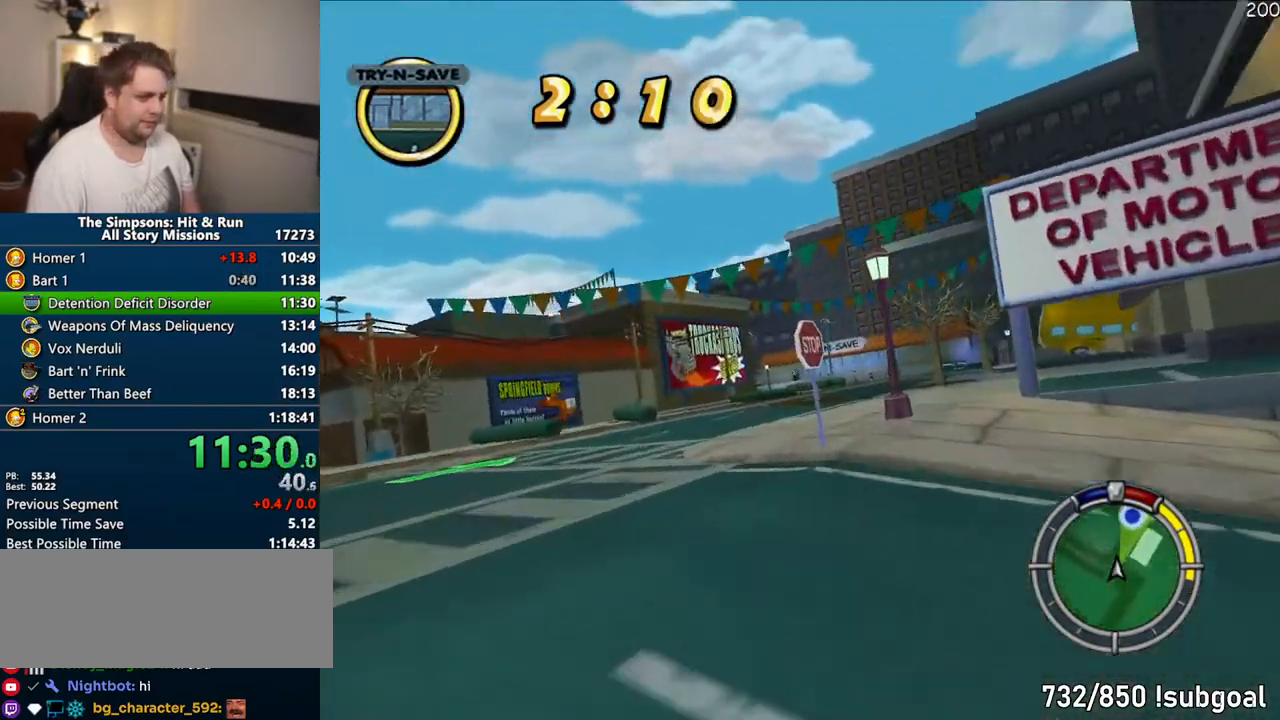
{"dt_ms": 500, "buttons": ["CROSS"], "left_stick": "center", "right_stick": "center", "events": [[83, "left_stick", "right"], [200, "left_stick", "center"], [350, "left_stick", "right"], [433, "left_stick", "center"]]}
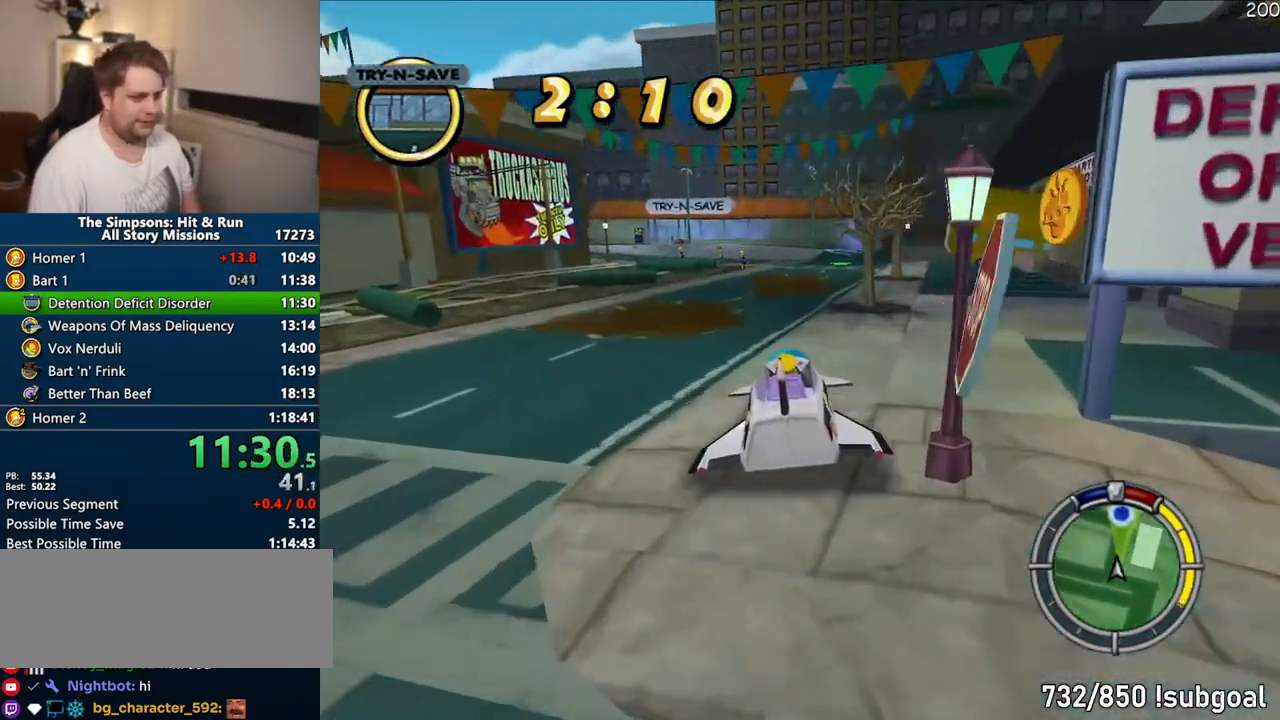
{"dt_ms": 500, "buttons": ["CROSS"], "left_stick": "right", "right_stick": "center", "events": [[17, "left_stick", "right"], [183, "left_stick", "center"], [333, "left_stick", "right"]]}
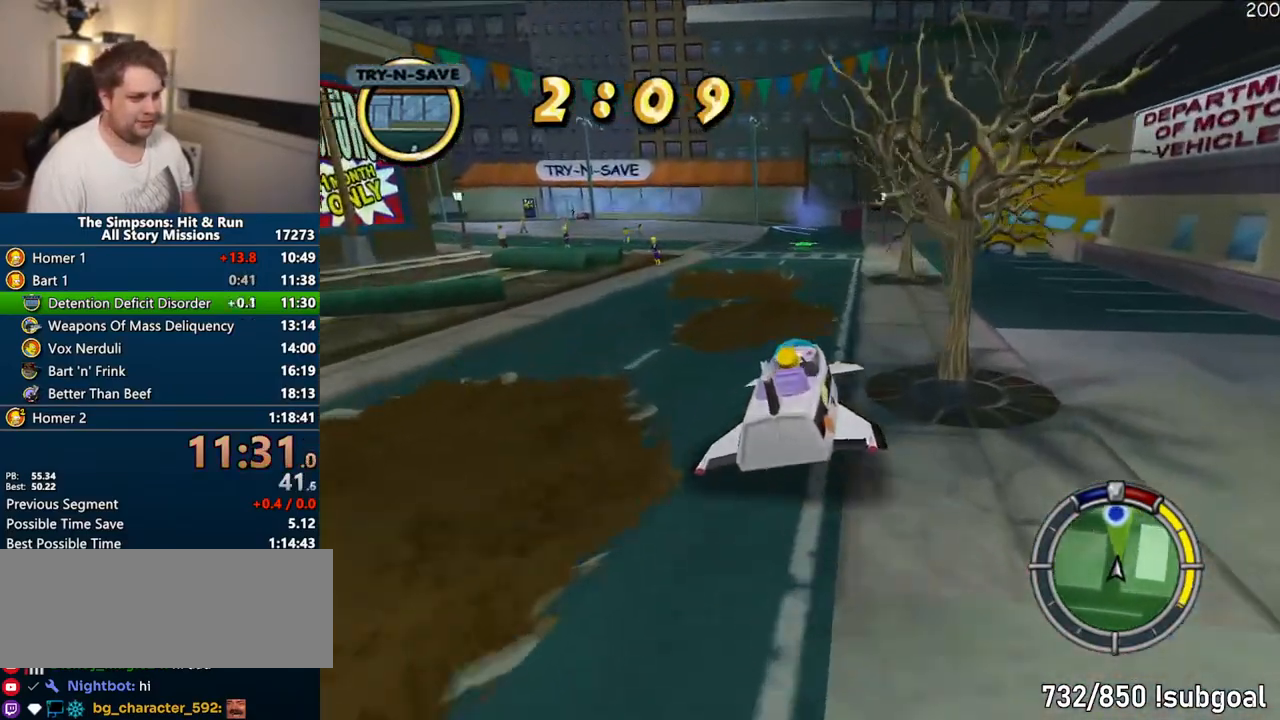
{"dt_ms": 1000, "buttons": ["CROSS", "R1"], "left_stick": "center", "right_stick": "center"}